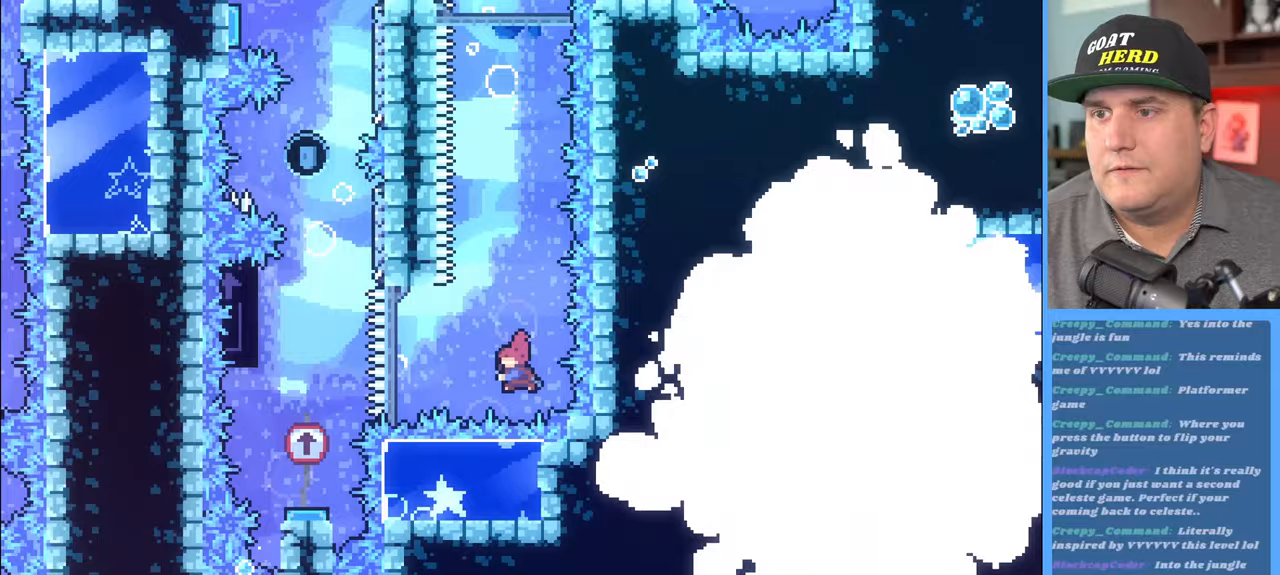
Gameplay with a controller (Xbox layout); each line is a JSON object with the inputs held at the frame after it. "events" lists button and stick changes between this image and that frame as [ms after this image, input, new state], when the widget could be followed in between.
{"buttons": ["R2"], "left_stick": "right", "right_stick": "center", "events": [[83, "X", "up"], [233, "L3", "up"], [283, "left_stick", "center"], [450, "left_stick", "right"]]}
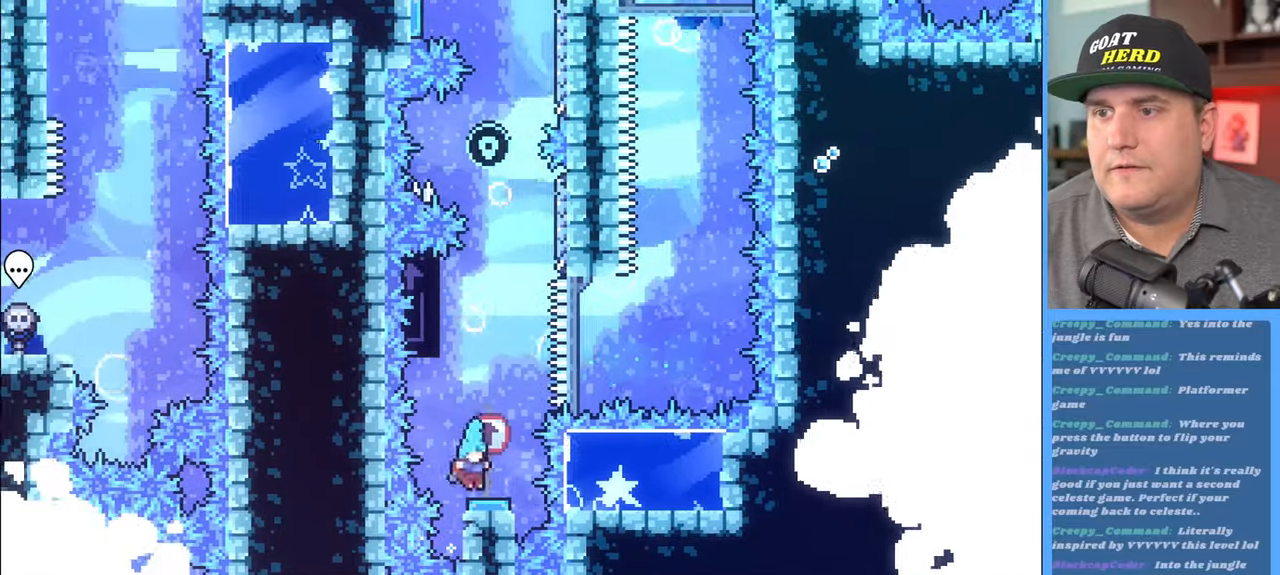
{"buttons": ["R2"], "left_stick": "up-right", "right_stick": "center", "events": [[33, "left_stick", "center"], [183, "left_stick", "up-left"], [333, "L3", "down"], [450, "L3", "up"], [500, "left_stick", "up-right"]]}
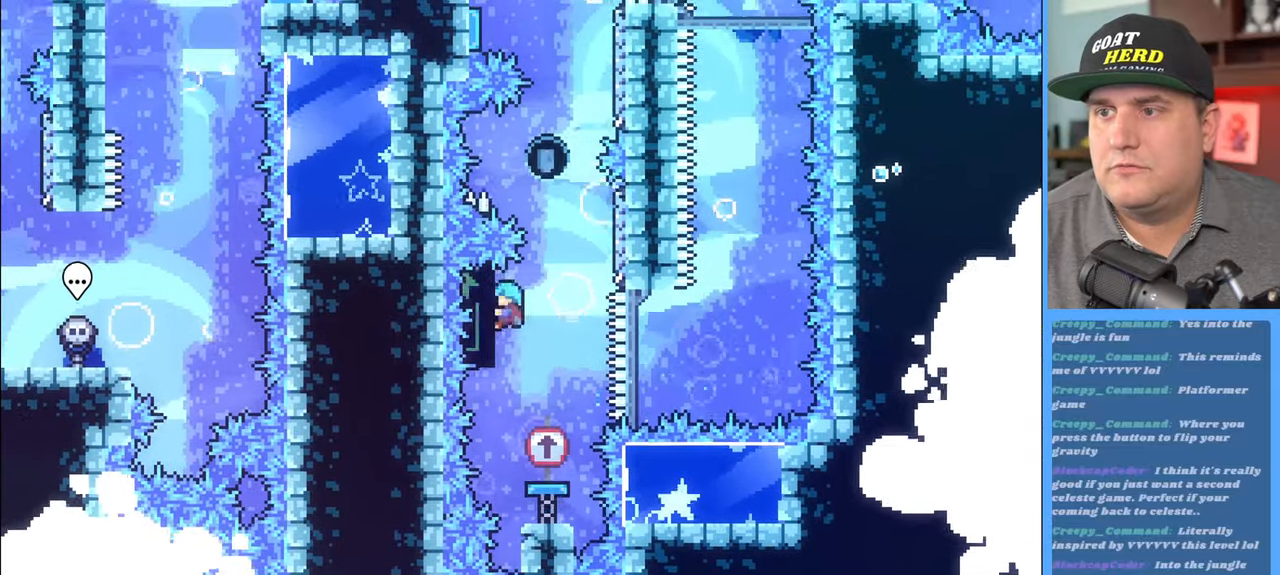
{"buttons": ["A", "R2"], "left_stick": "up-left", "right_stick": "center", "events": [[33, "A", "down"], [50, "left_stick", "right"], [133, "L3", "down"], [333, "L3", "up"], [433, "A", "up"], [483, "A", "down"], [483, "left_stick", "up-left"]]}
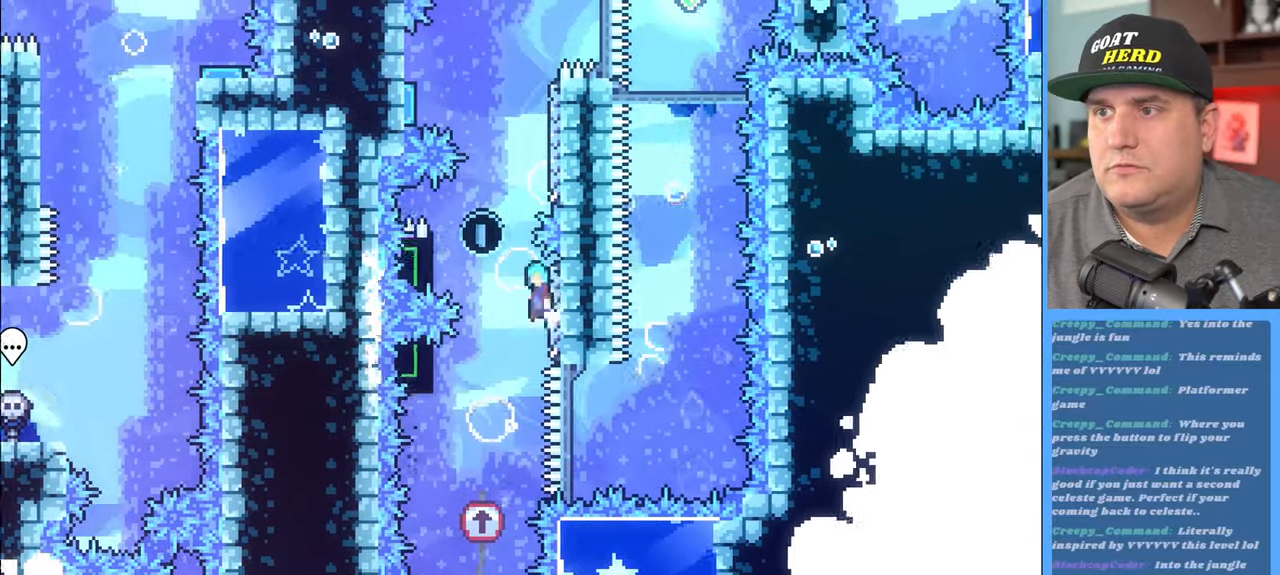
{"buttons": ["A", "R2"], "left_stick": "right", "right_stick": "center", "events": [[17, "L3", "down"], [350, "A", "up"], [350, "L3", "up"], [433, "left_stick", "right"], [467, "A", "down"]]}
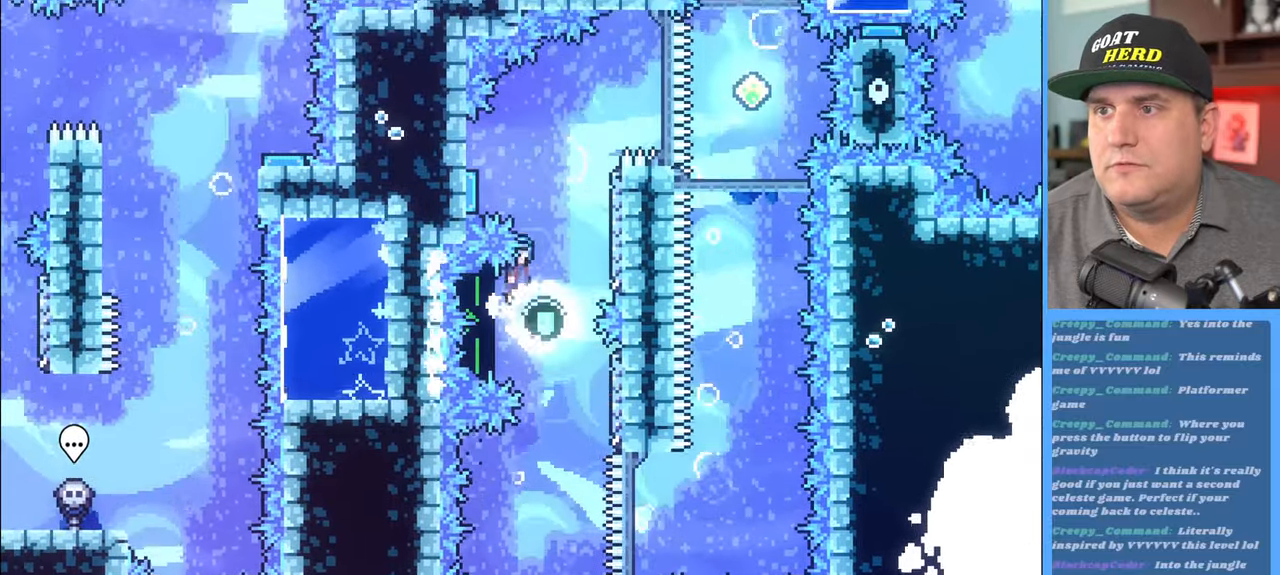
{"buttons": ["R2"], "left_stick": "center", "right_stick": "center", "events": [[300, "A", "up"], [433, "left_stick", "center"]]}
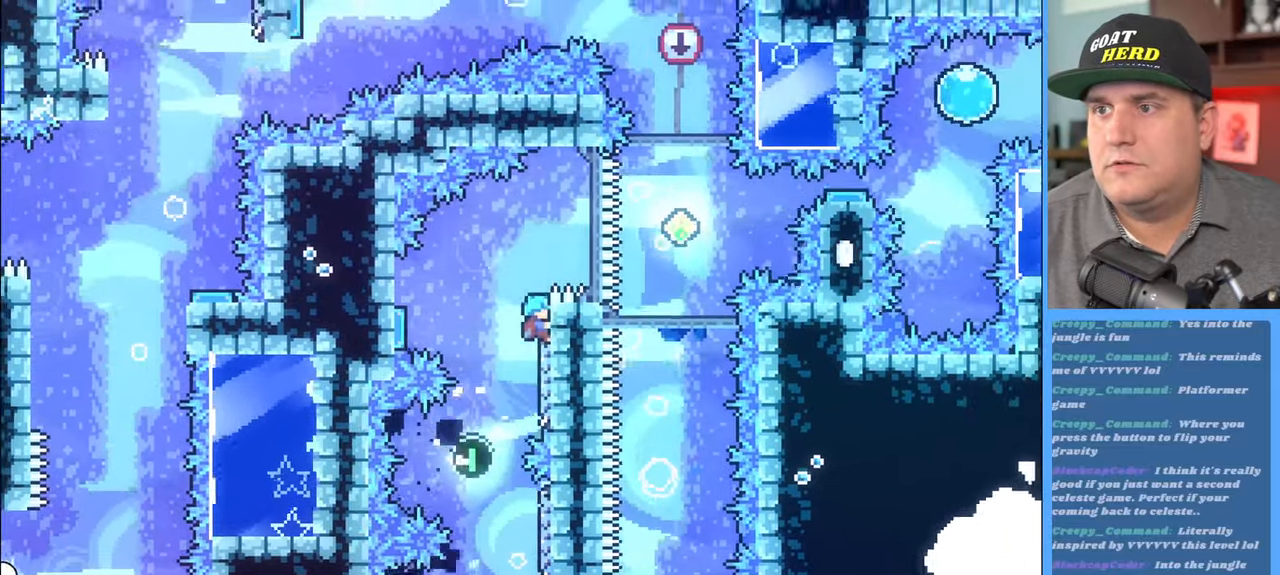
{"buttons": ["R2"], "left_stick": "center", "right_stick": "center", "events": [[83, "A", "down"], [150, "left_stick", "left"], [200, "L3", "down"], [367, "A", "up"], [383, "L3", "up"], [450, "left_stick", "center"]]}
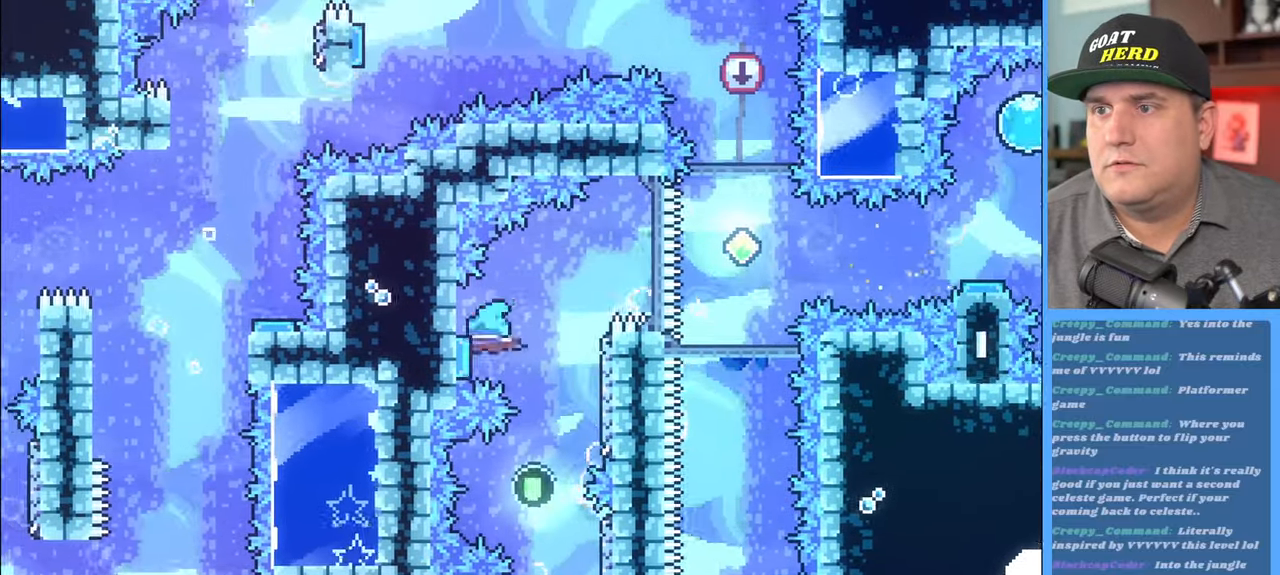
{"buttons": ["R2"], "left_stick": "right", "right_stick": "center", "events": [[200, "left_stick", "right"]]}
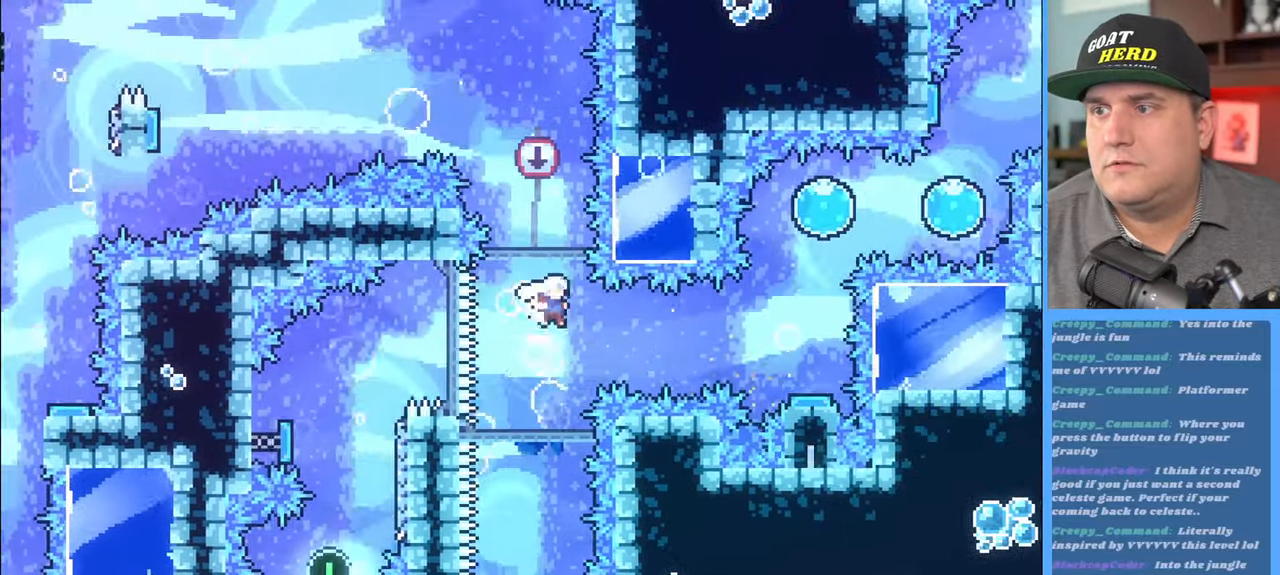
{"buttons": ["R2"], "left_stick": "center", "right_stick": "center", "events": [[67, "X", "down"], [117, "L3", "down"], [250, "X", "up"], [400, "L3", "up"], [483, "left_stick", "center"]]}
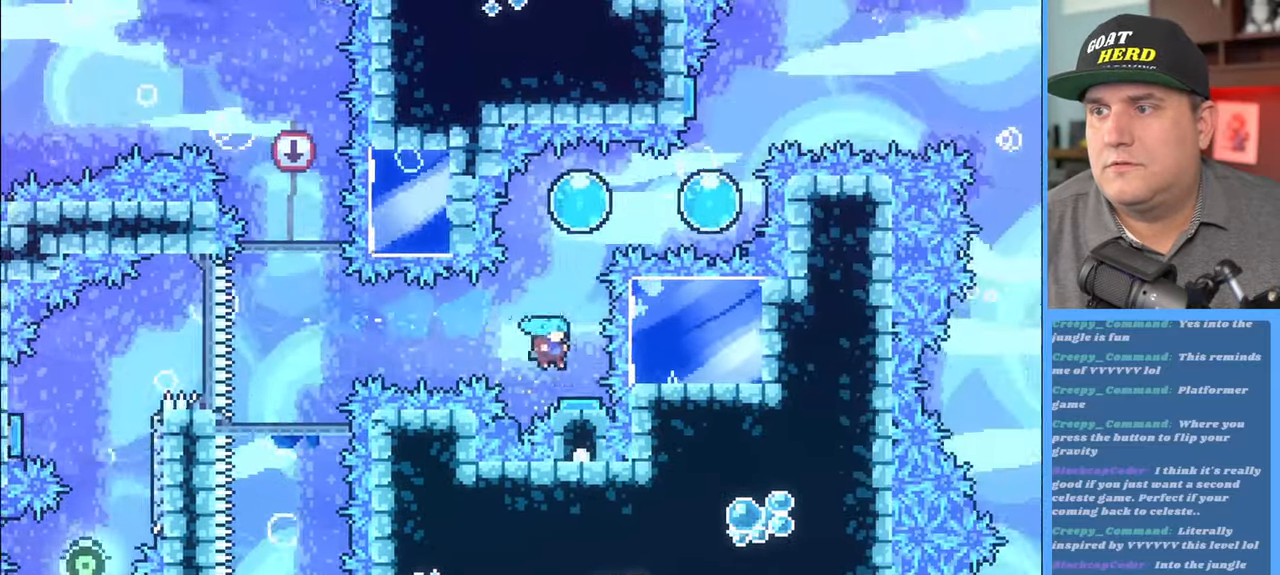
{"buttons": ["R2", "L3"], "left_stick": "right", "right_stick": "center", "events": [[333, "left_stick", "right"], [433, "L3", "down"]]}
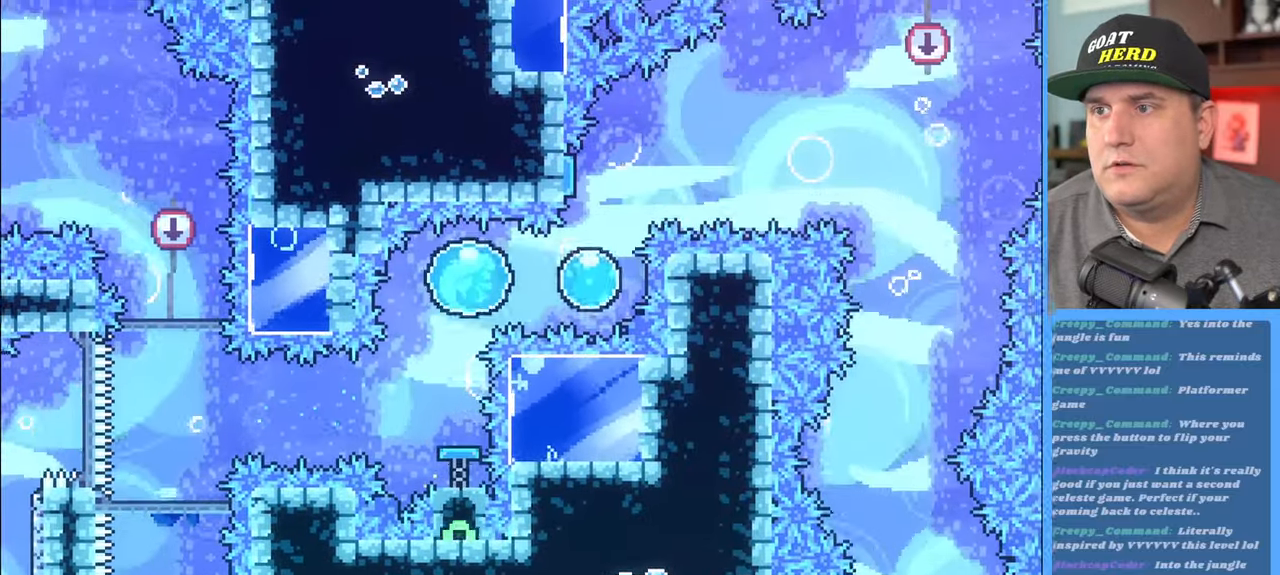
{"buttons": ["R2"], "left_stick": "up-left", "right_stick": "center", "events": [[117, "X", "down"], [283, "L3", "up"], [283, "X", "up"], [383, "left_stick", "up-left"]]}
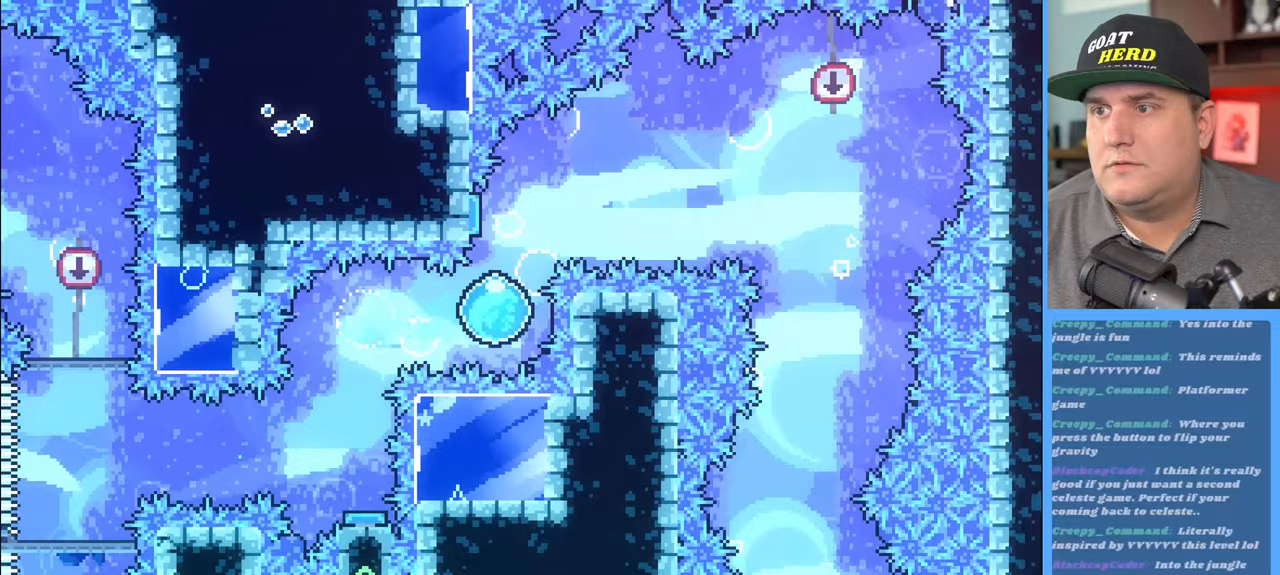
{"buttons": ["R2"], "left_stick": "up-right", "right_stick": "center", "events": [[17, "left_stick", "up-right"]]}
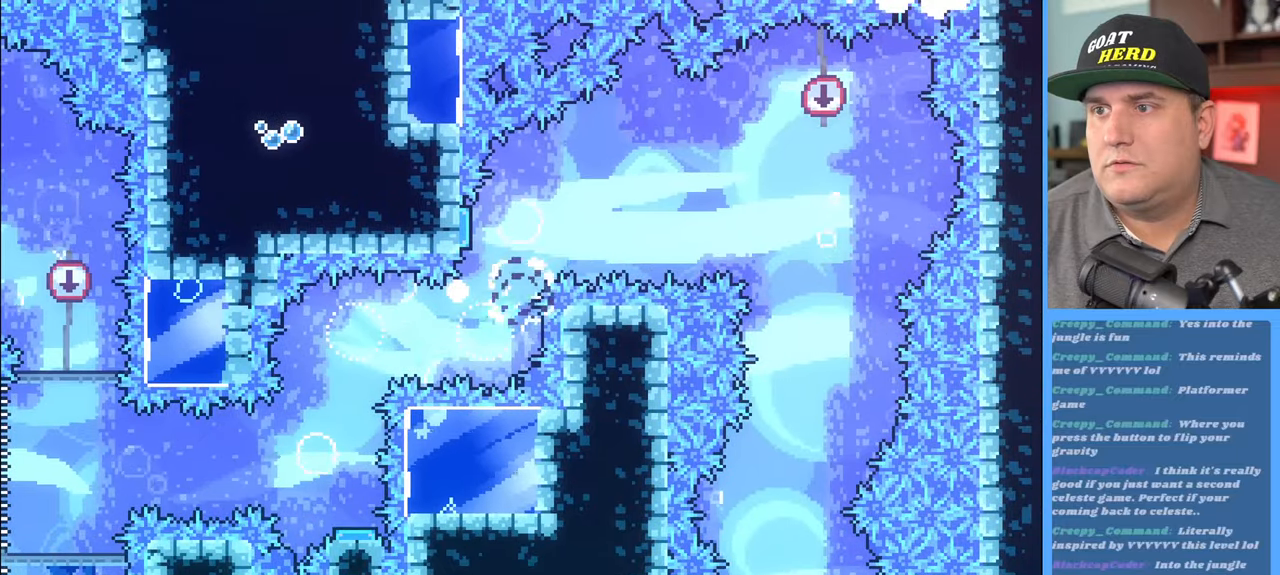
{"buttons": [], "left_stick": "center", "right_stick": "center", "events": [[67, "left_stick", "center"], [250, "R2", "up"]]}
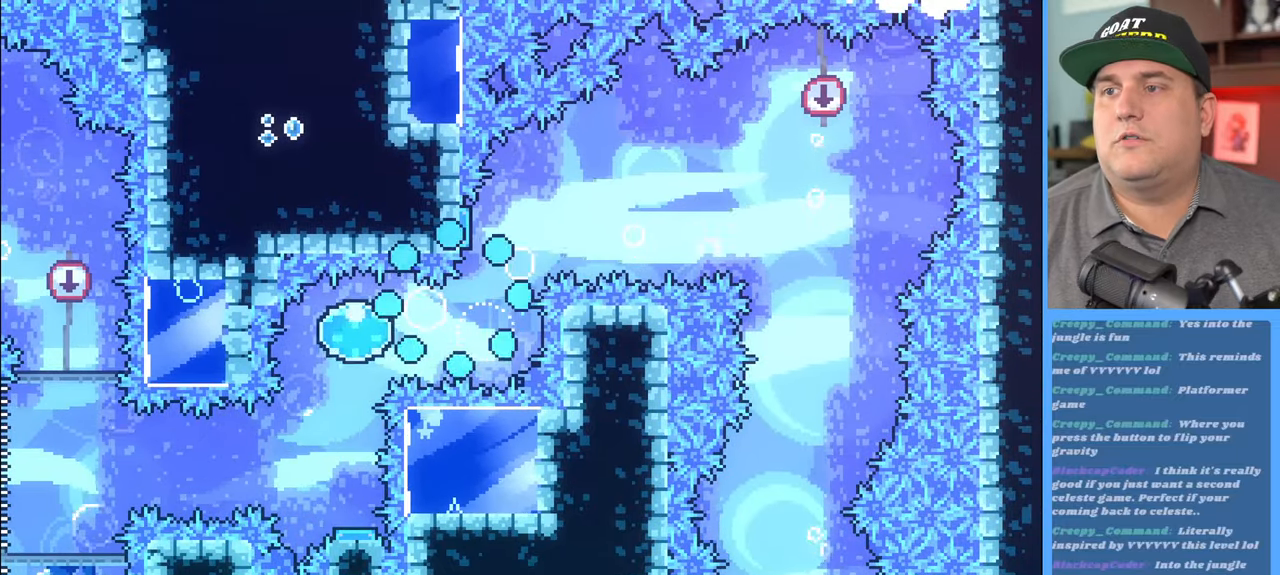
{"buttons": ["R2"], "left_stick": "center", "right_stick": "center", "events": [[67, "R2", "down"]]}
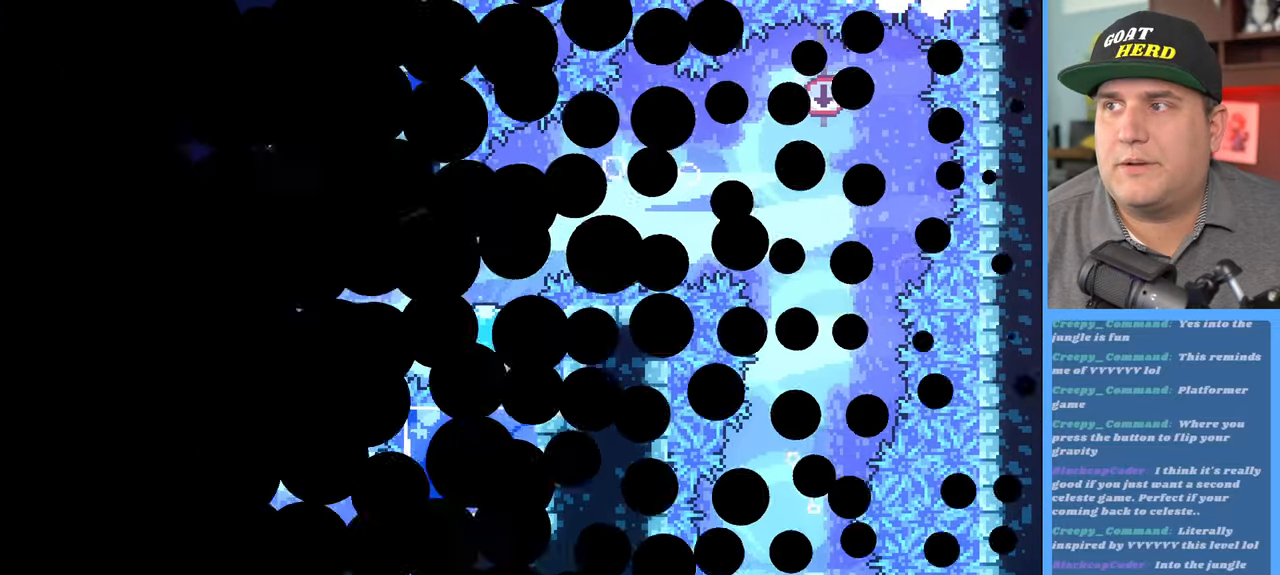
{"buttons": ["R2"], "left_stick": "center", "right_stick": "center", "events": []}
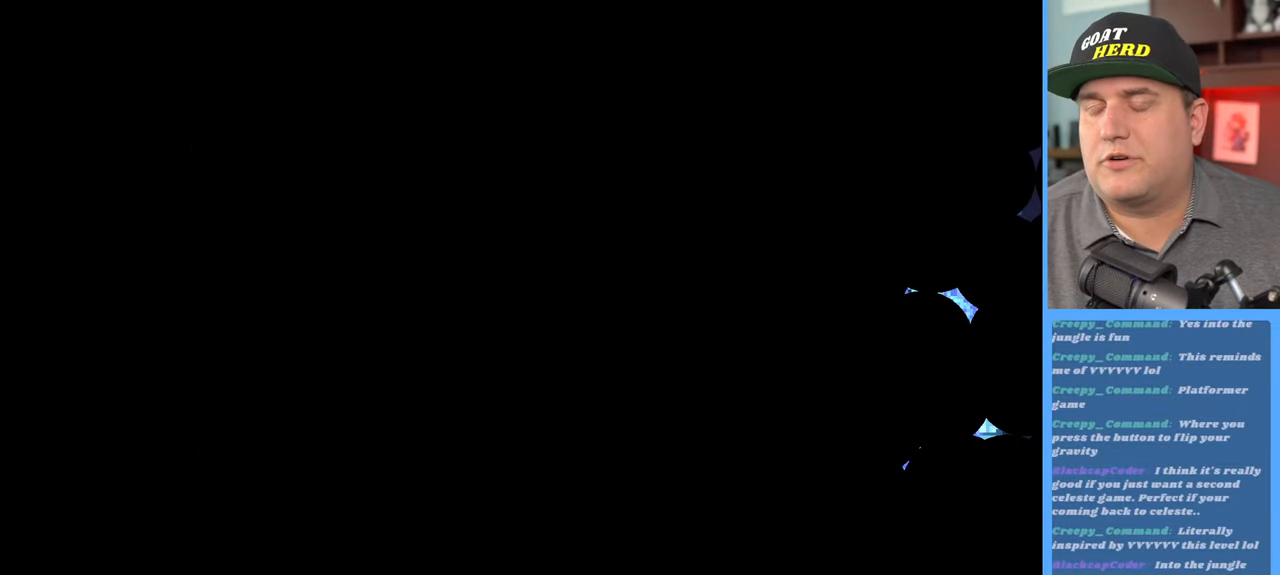
{"buttons": ["R2"], "left_stick": "right", "right_stick": "center", "events": [[383, "left_stick", "right"]]}
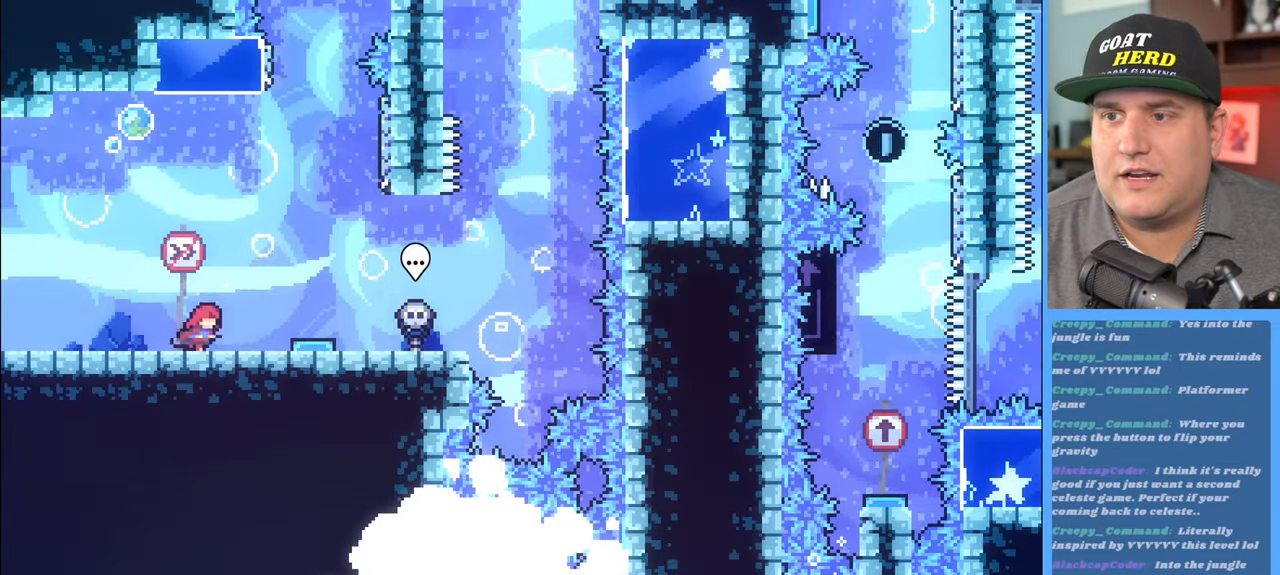
{"buttons": ["R2"], "left_stick": "right", "right_stick": "center", "events": []}
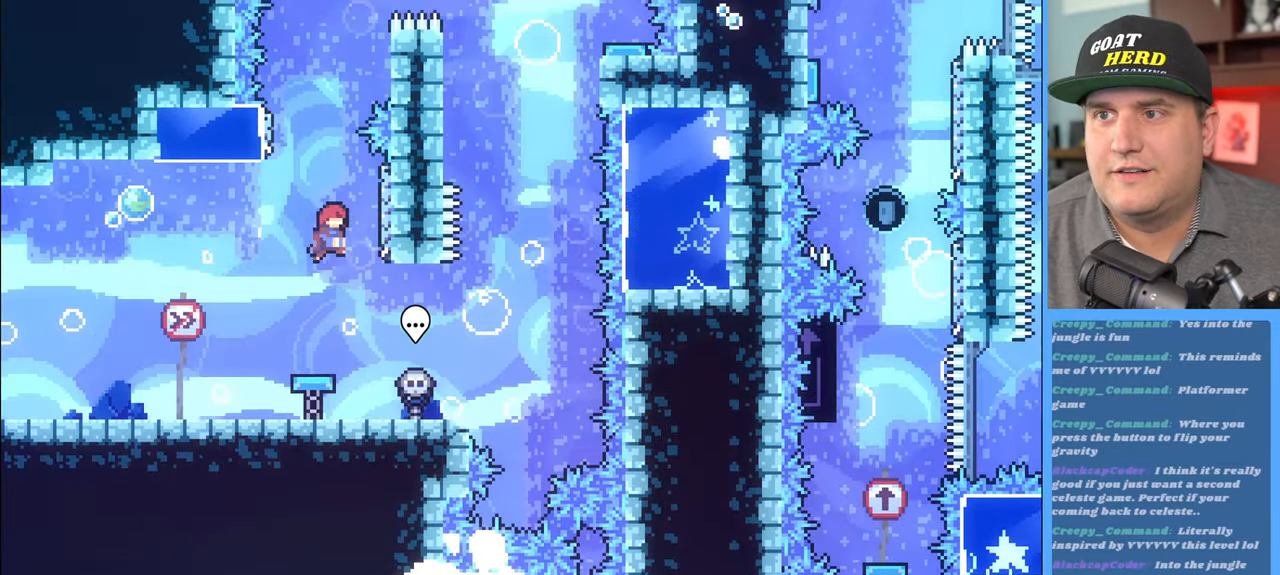
{"buttons": ["A", "R2", "L3"], "left_stick": "up-left", "right_stick": "center", "events": [[250, "left_stick", "up-left"], [283, "A", "down"], [317, "L3", "down"]]}
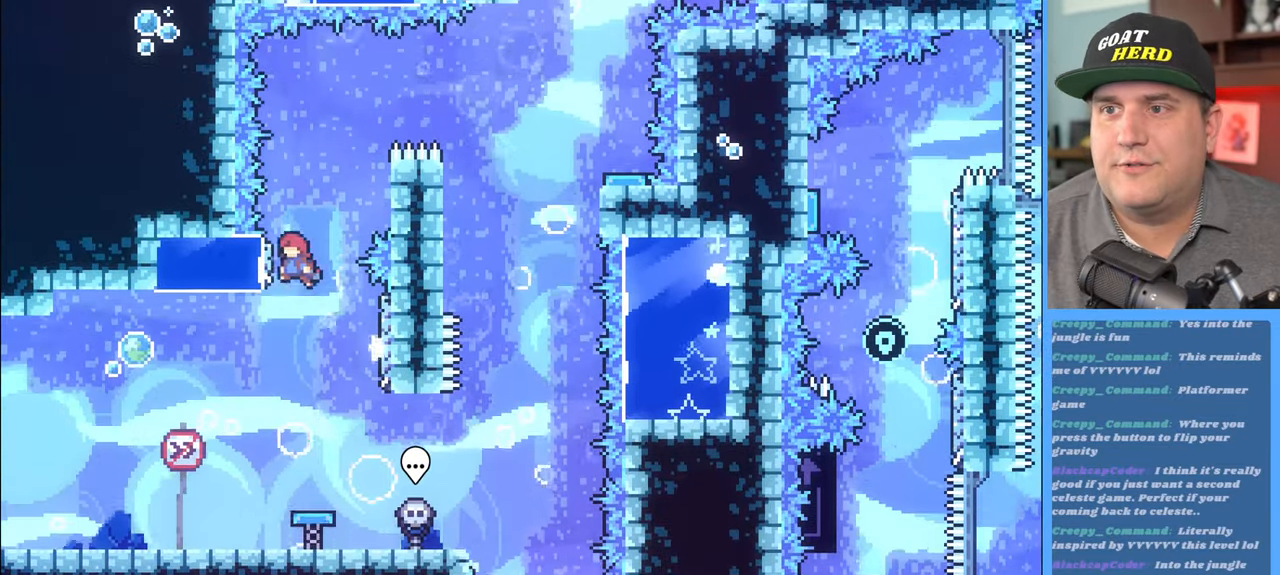
{"buttons": ["A", "R2"], "left_stick": "up-right", "right_stick": "center", "events": [[133, "L3", "up"], [167, "A", "up"], [200, "left_stick", "up-right"], [250, "A", "down"]]}
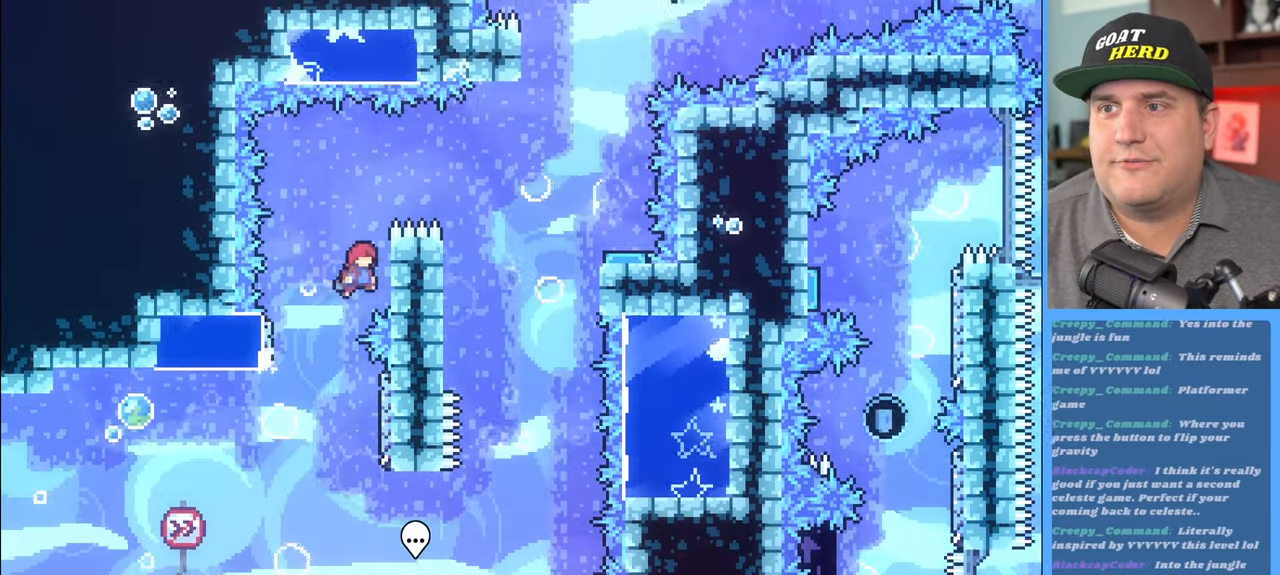
{"buttons": ["A", "R2"], "left_stick": "up-right", "right_stick": "center", "events": [[133, "A", "up"], [433, "A", "down"]]}
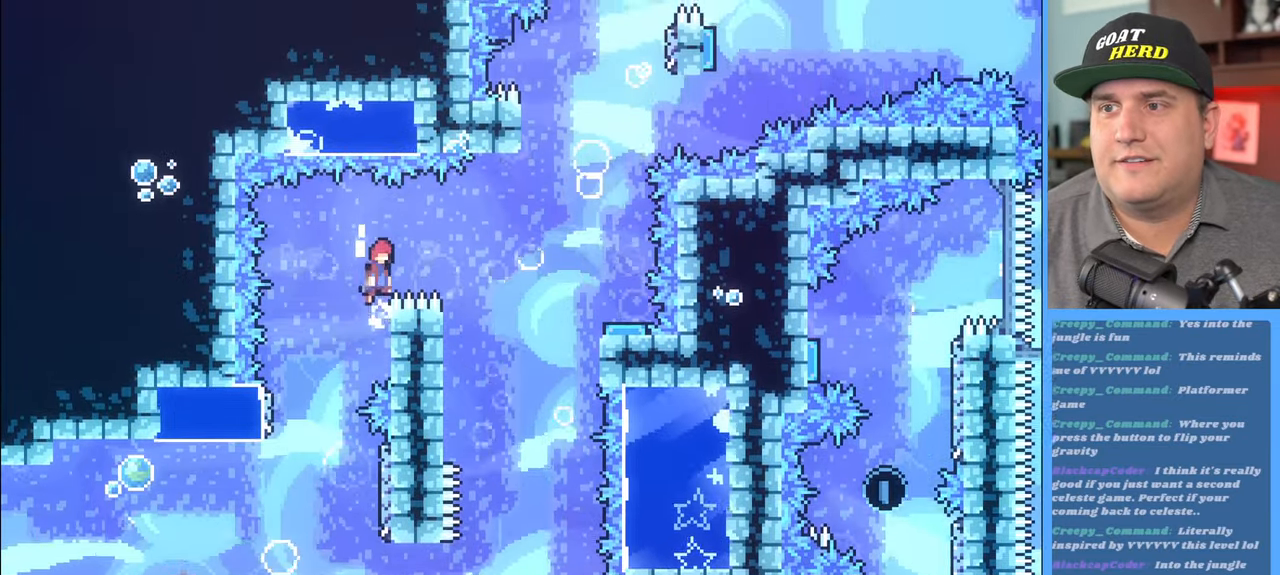
{"buttons": ["R2", "L3"], "left_stick": "left", "right_stick": "center", "events": [[150, "A", "up"], [317, "left_stick", "up-left"], [400, "L3", "down"], [400, "left_stick", "left"]]}
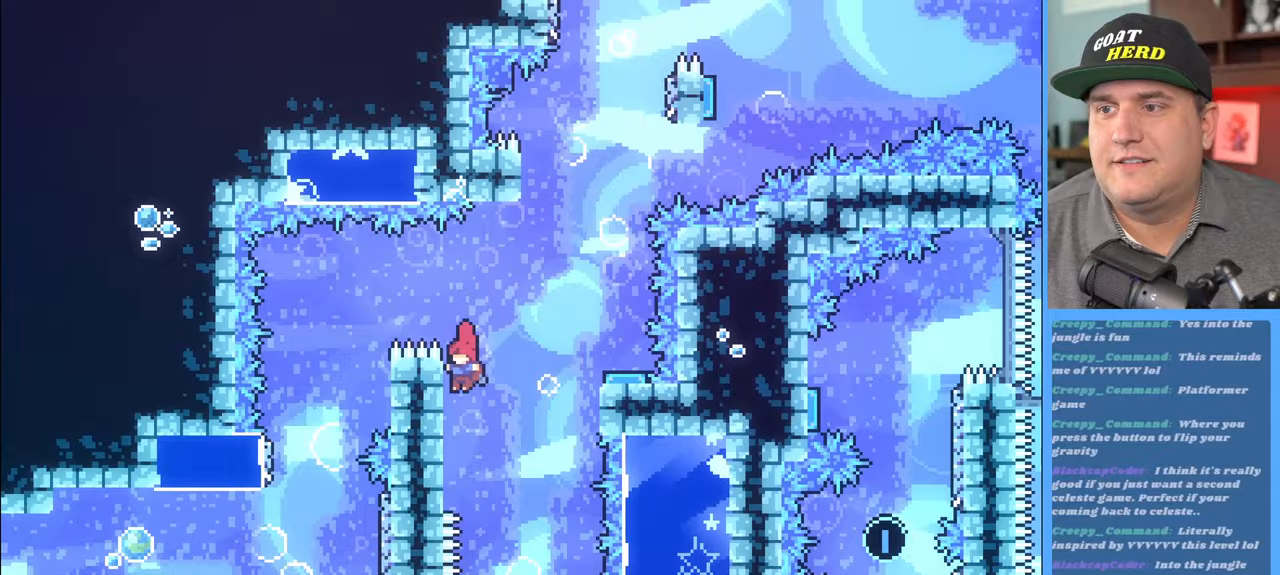
{"buttons": ["A", "R2"], "left_stick": "right", "right_stick": "center", "events": [[33, "L3", "up"], [133, "left_stick", "up-right"], [200, "A", "down"], [283, "left_stick", "right"]]}
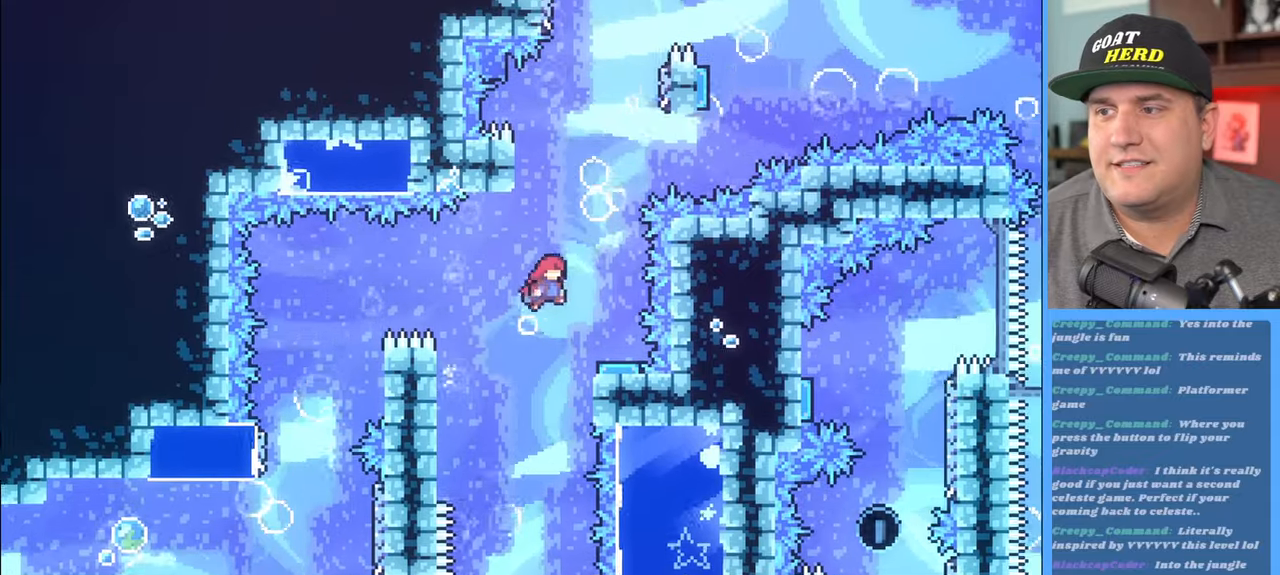
{"buttons": ["R2", "L3"], "left_stick": "left", "right_stick": "center", "events": [[83, "A", "up"], [217, "left_stick", "center"], [333, "left_stick", "left"], [417, "L3", "down"]]}
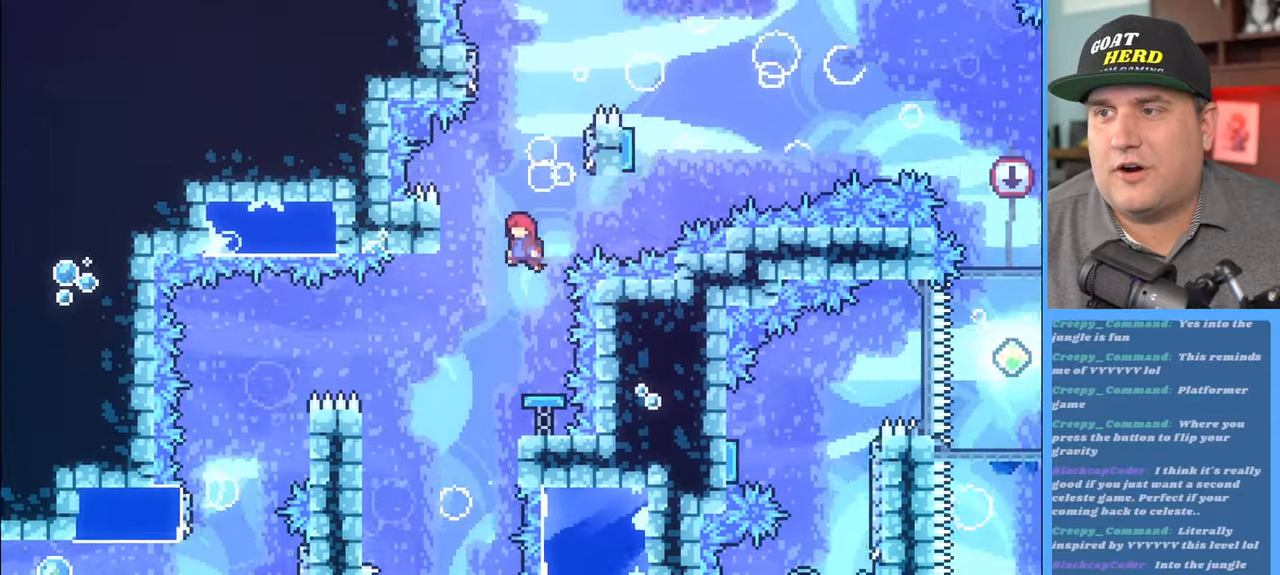
{"buttons": ["A", "R2"], "left_stick": "up-right", "right_stick": "center", "events": [[300, "L3", "up"], [383, "left_stick", "up-right"], [400, "A", "down"]]}
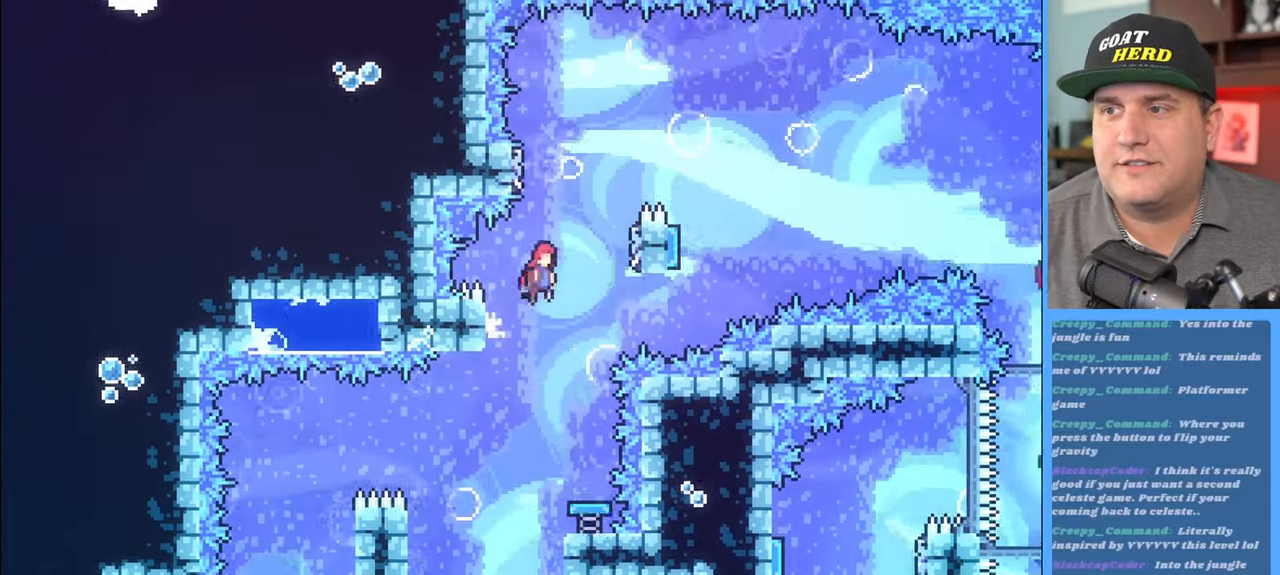
{"buttons": ["A", "R2"], "left_stick": "up-left", "right_stick": "center", "events": [[333, "A", "up"], [400, "left_stick", "up-left"], [417, "A", "down"]]}
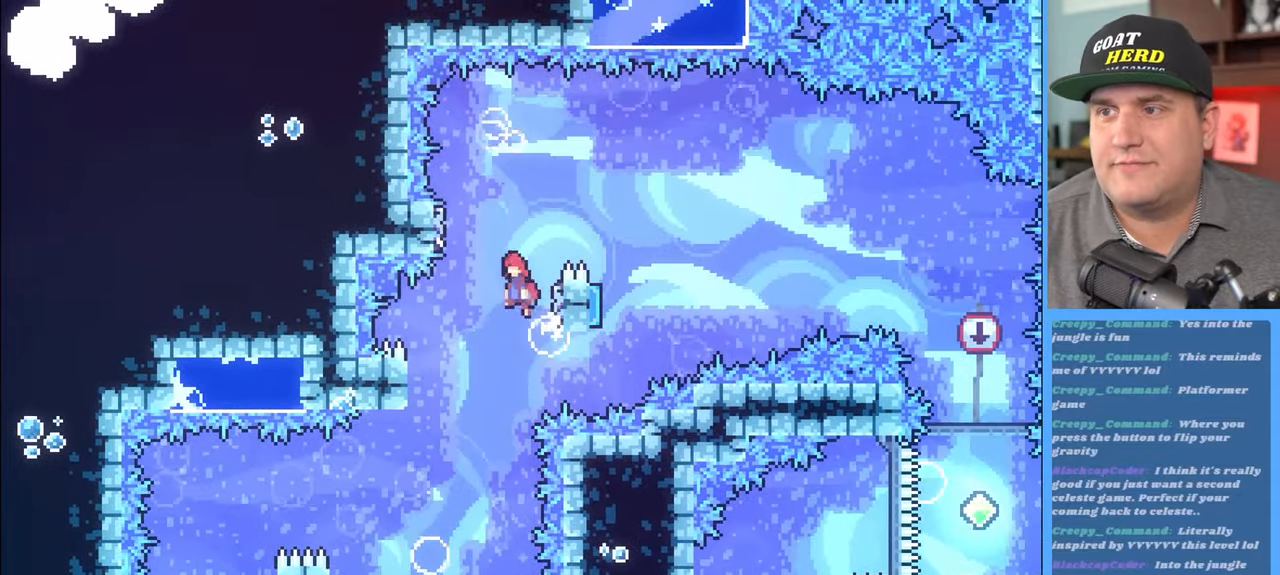
{"buttons": ["A", "R2"], "left_stick": "up-right", "right_stick": "center", "events": [[17, "L3", "down"], [233, "L3", "up"], [250, "A", "up"], [383, "A", "down"], [383, "left_stick", "up-right"]]}
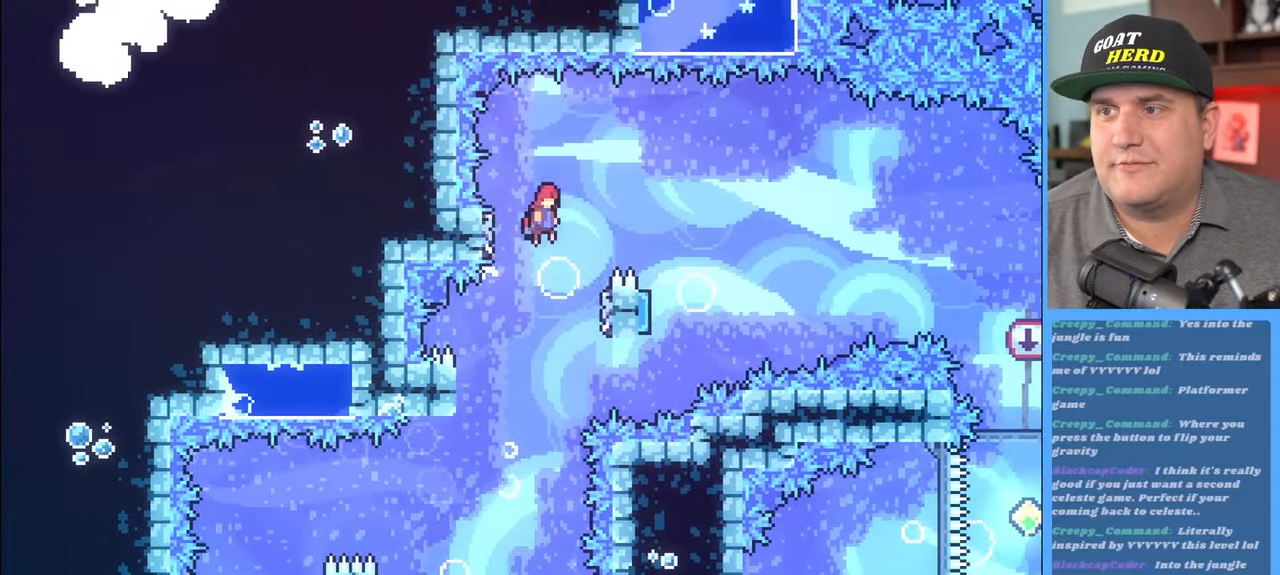
{"buttons": ["R2", "L3"], "left_stick": "up-left", "right_stick": "center", "events": [[283, "A", "up"], [400, "left_stick", "up-left"], [417, "L3", "down"]]}
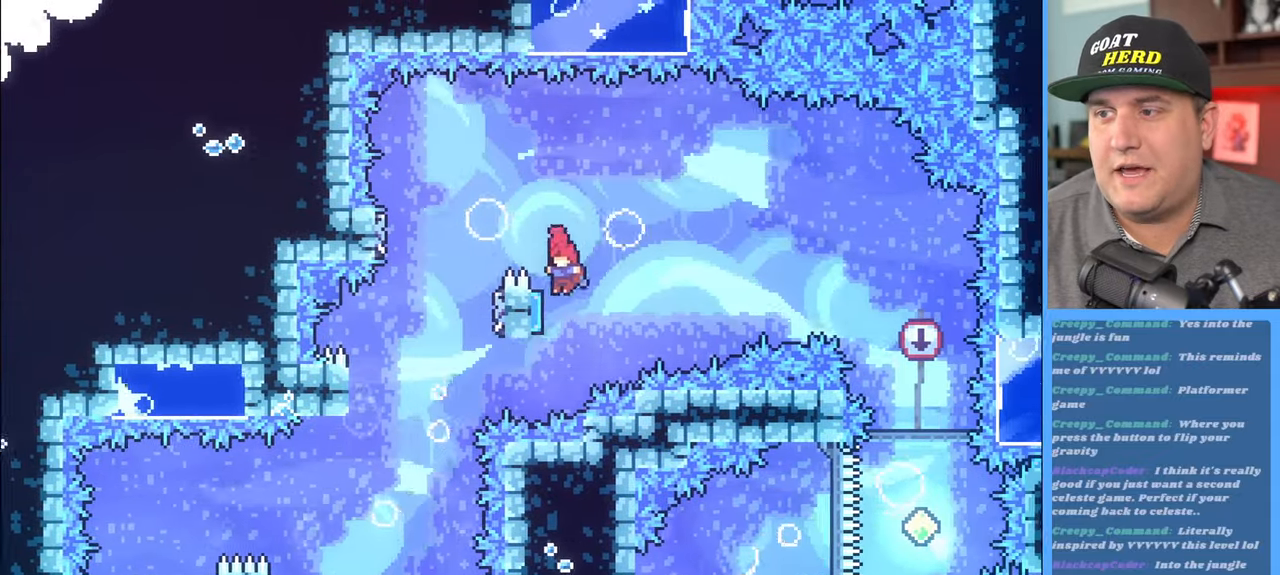
{"buttons": ["R2"], "left_stick": "right", "right_stick": "center", "events": [[83, "L3", "up"], [200, "left_stick", "up-right"], [400, "left_stick", "right"]]}
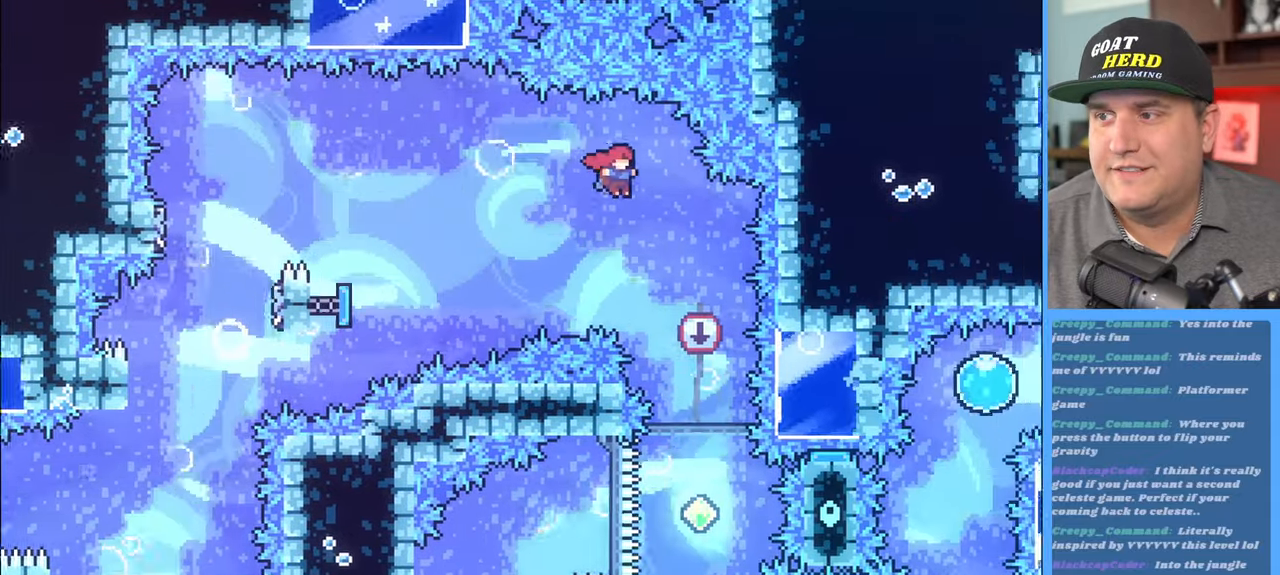
{"buttons": ["R2"], "left_stick": "right", "right_stick": "center", "events": [[117, "left_stick", "center"], [400, "left_stick", "right"]]}
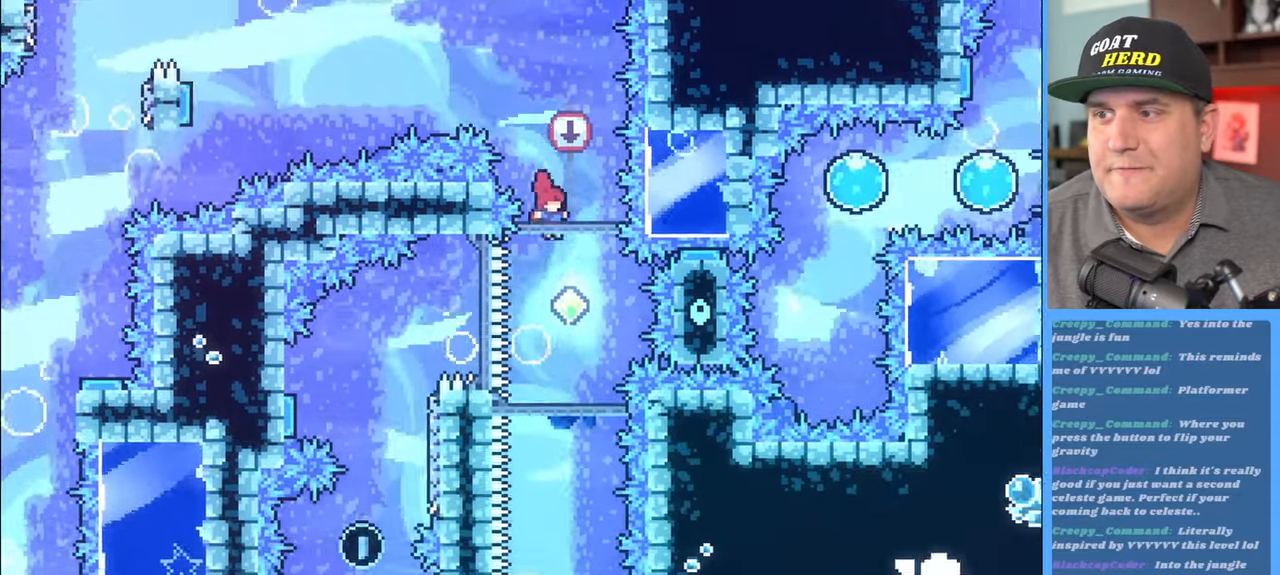
{"buttons": ["R2"], "left_stick": "center", "right_stick": "center", "events": [[50, "left_stick", "center"]]}
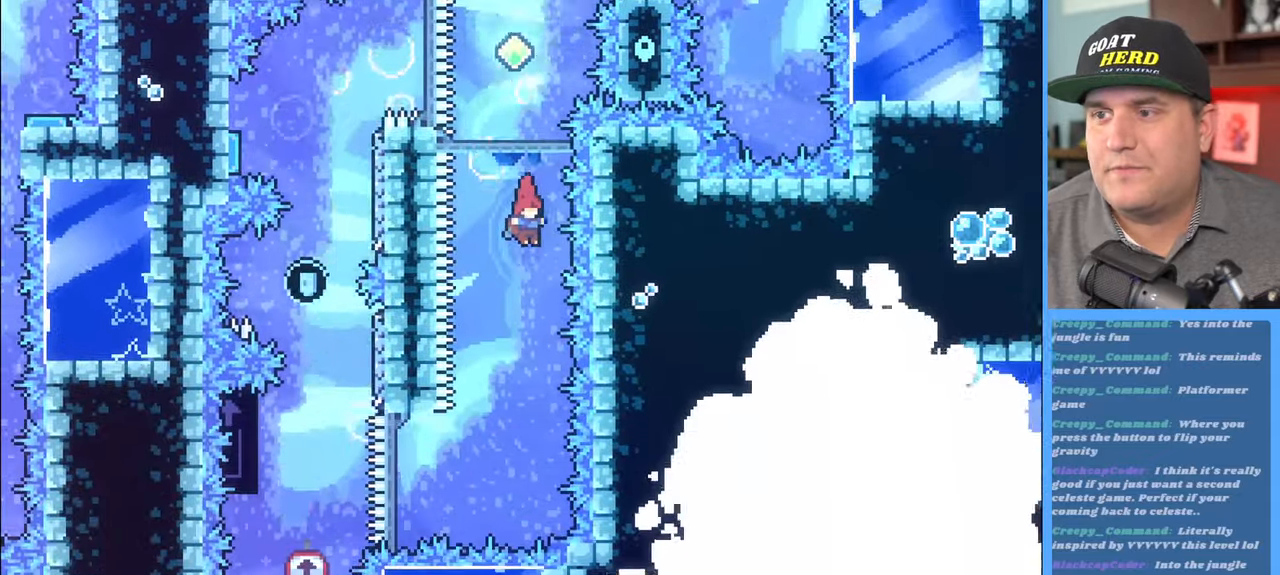
{"buttons": ["R2"], "left_stick": "left", "right_stick": "center", "events": [[467, "left_stick", "left"]]}